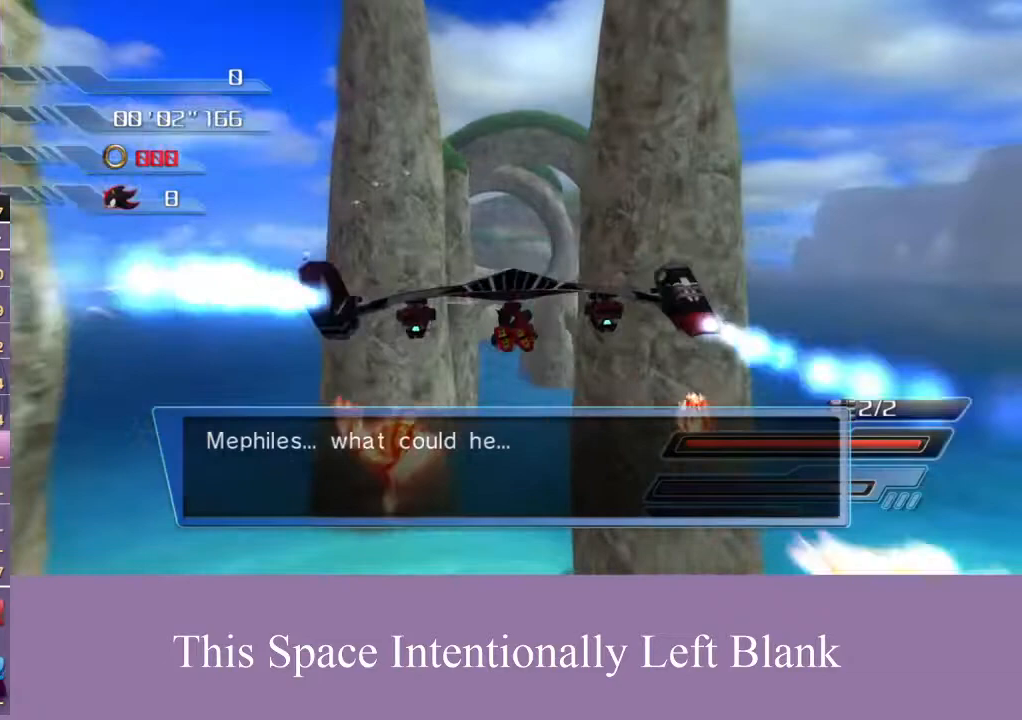
Gameplay with a controller (Xbox layout); each line is a JSON object with the inputs held at the frame after it (dt_ms = milliseconds from this image to that frame). "events" lists button and stick changes between this image and that frame as [ms after this image, input, new state], when the widget could be followed in between. Not read: L3 R3 Y.
{"dt_ms": 500, "buttons": ["A"], "left_stick": "down-left", "right_stick": "center", "events": [[100, "left_stick", "down-left"]]}
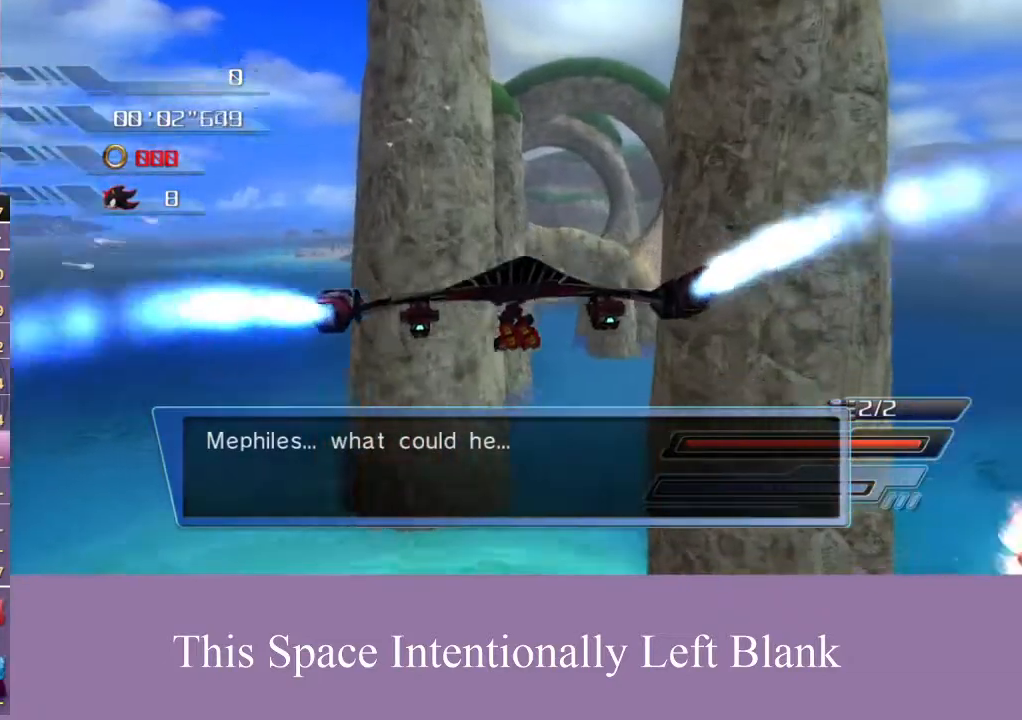
{"dt_ms": 500, "buttons": [], "left_stick": "center", "right_stick": "center", "events": [[100, "A", "up"], [133, "left_stick", "center"], [167, "A", "down"], [367, "A", "up"], [433, "A", "down"], [500, "A", "up"]]}
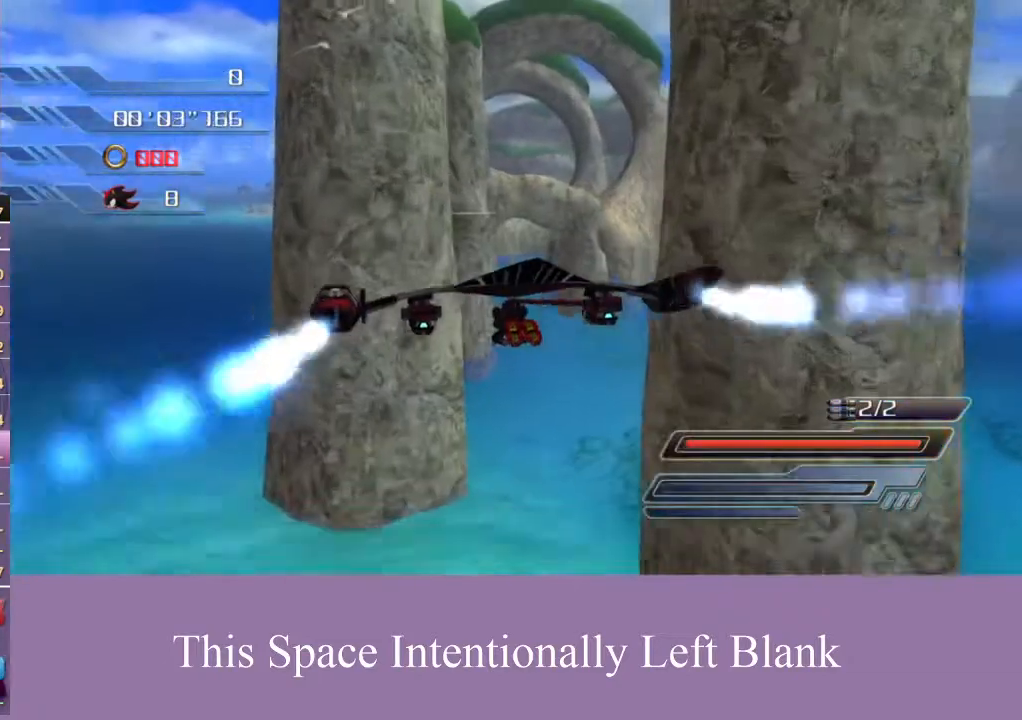
{"dt_ms": 500, "buttons": ["A"], "left_stick": "left", "right_stick": "center", "events": [[33, "A", "down"], [100, "A", "up"], [167, "A", "down"], [267, "A", "up"], [333, "A", "down"], [400, "A", "up"], [400, "left_stick", "left"], [467, "A", "down"]]}
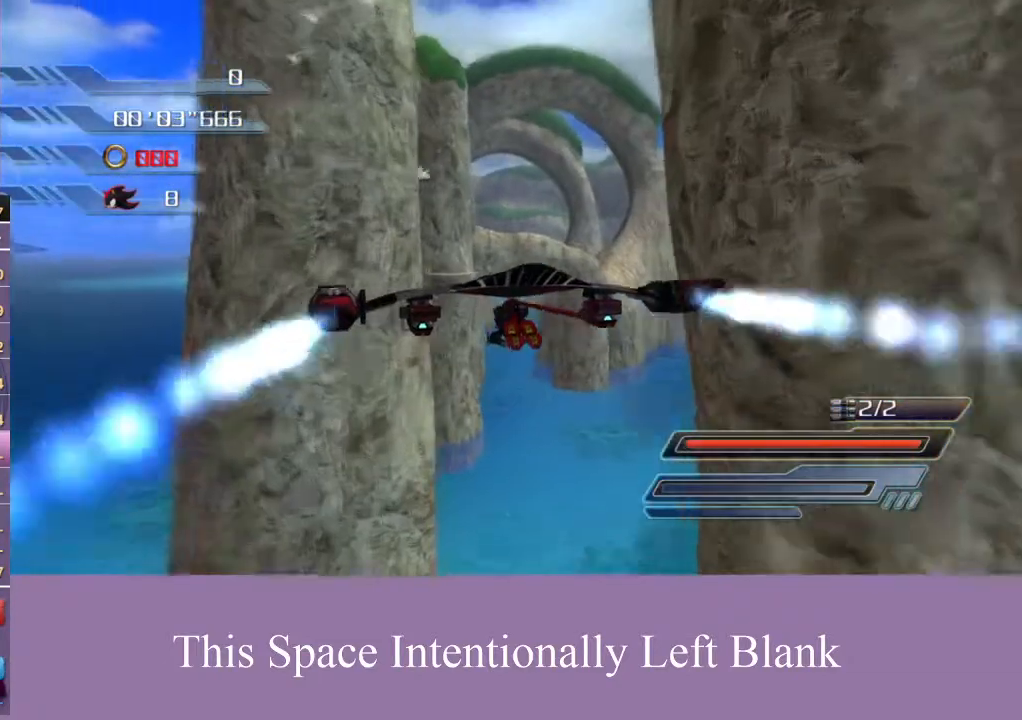
{"dt_ms": 500, "buttons": ["A"], "left_stick": "up-right", "right_stick": "center", "events": [[133, "left_stick", "center"], [300, "left_stick", "up-right"]]}
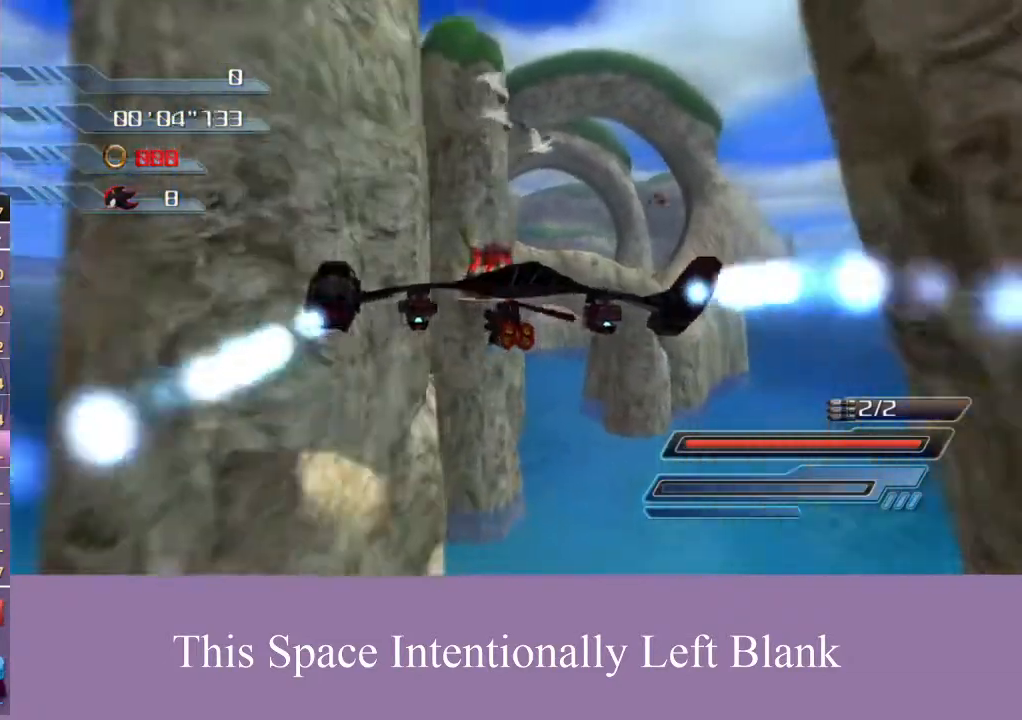
{"dt_ms": 500, "buttons": ["A"], "left_stick": "up-right", "right_stick": "center", "events": []}
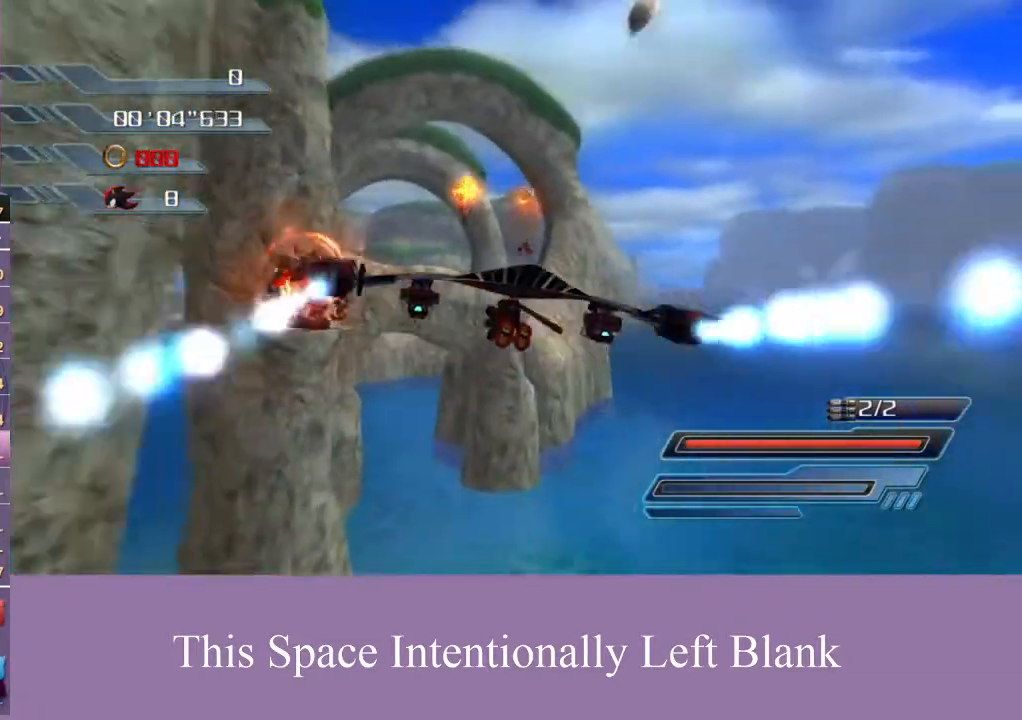
{"dt_ms": 500, "buttons": ["A"], "left_stick": "up-right", "right_stick": "center", "events": [[333, "A", "up"], [433, "A", "down"]]}
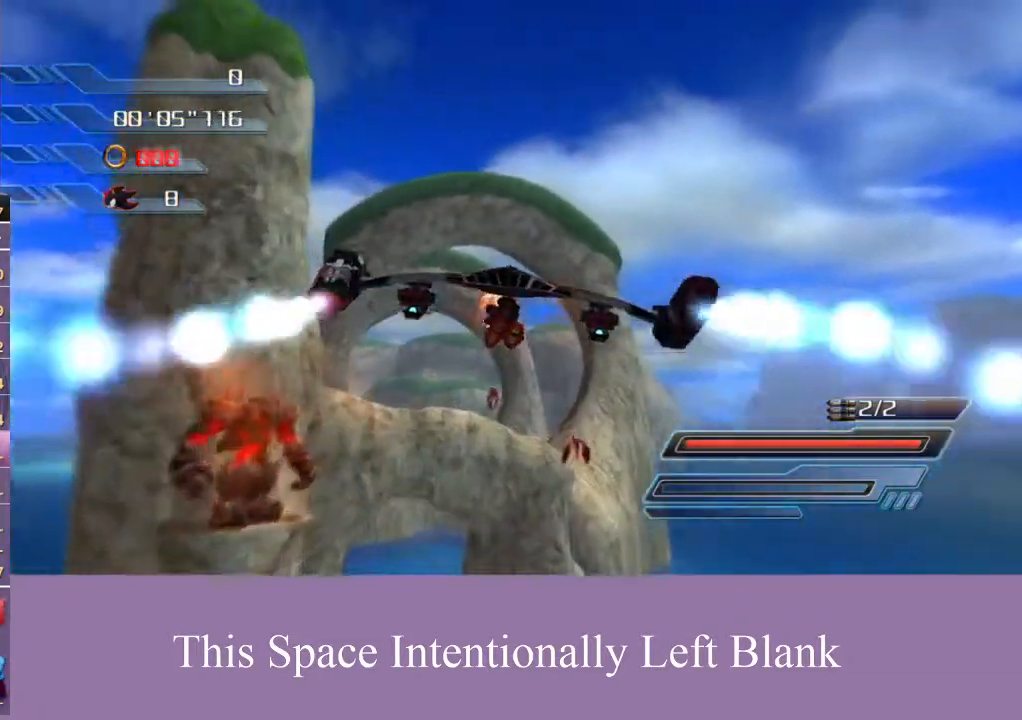
{"dt_ms": 500, "buttons": ["A"], "left_stick": "center", "right_stick": "center", "events": [[400, "left_stick", "center"]]}
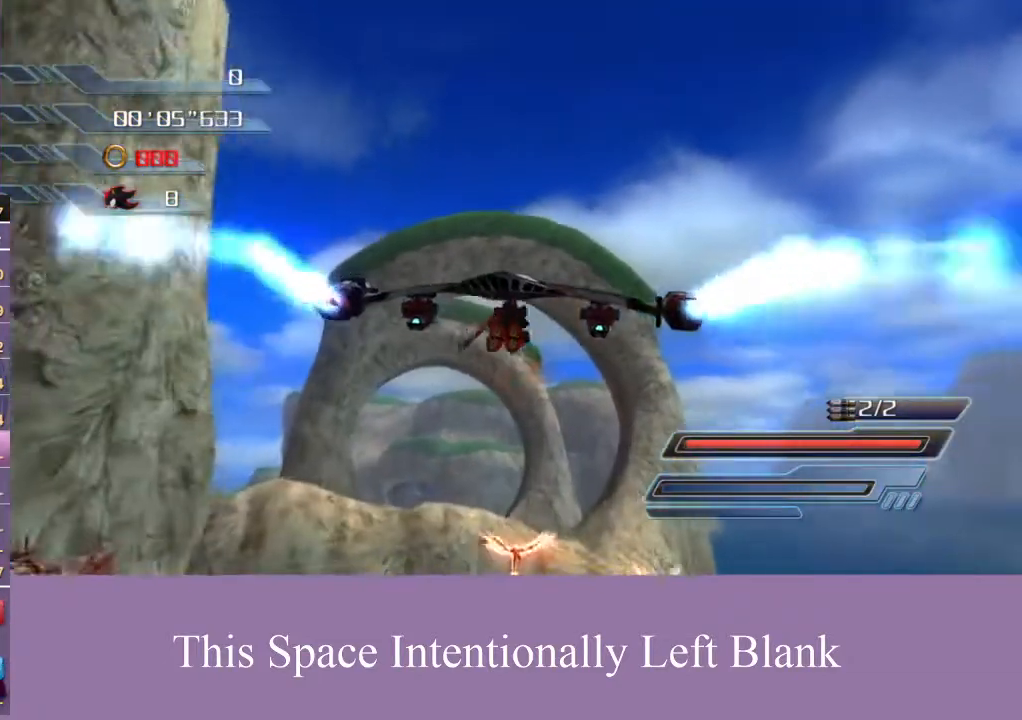
{"dt_ms": 500, "buttons": ["A"], "left_stick": "center", "right_stick": "center", "events": []}
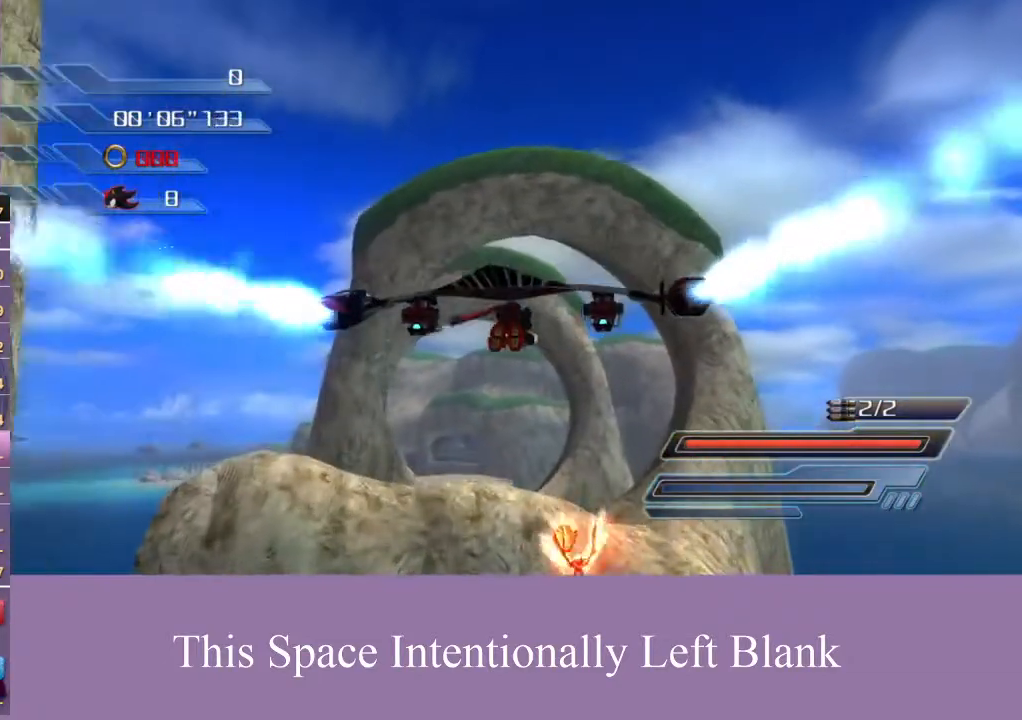
{"dt_ms": 500, "buttons": ["A"], "left_stick": "center", "right_stick": "center", "events": [[133, "A", "up"], [200, "A", "down"], [267, "A", "up"], [333, "A", "down"]]}
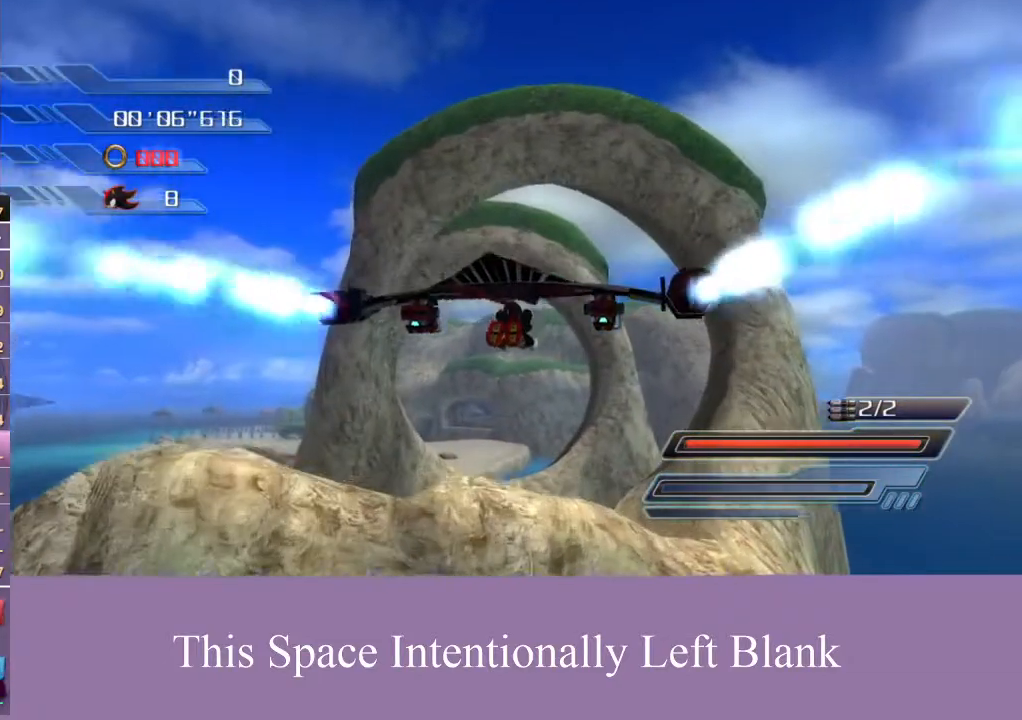
{"dt_ms": 500, "buttons": ["A"], "left_stick": "center", "right_stick": "center", "events": [[33, "A", "up"], [133, "A", "down"], [200, "A", "up"], [267, "A", "down"]]}
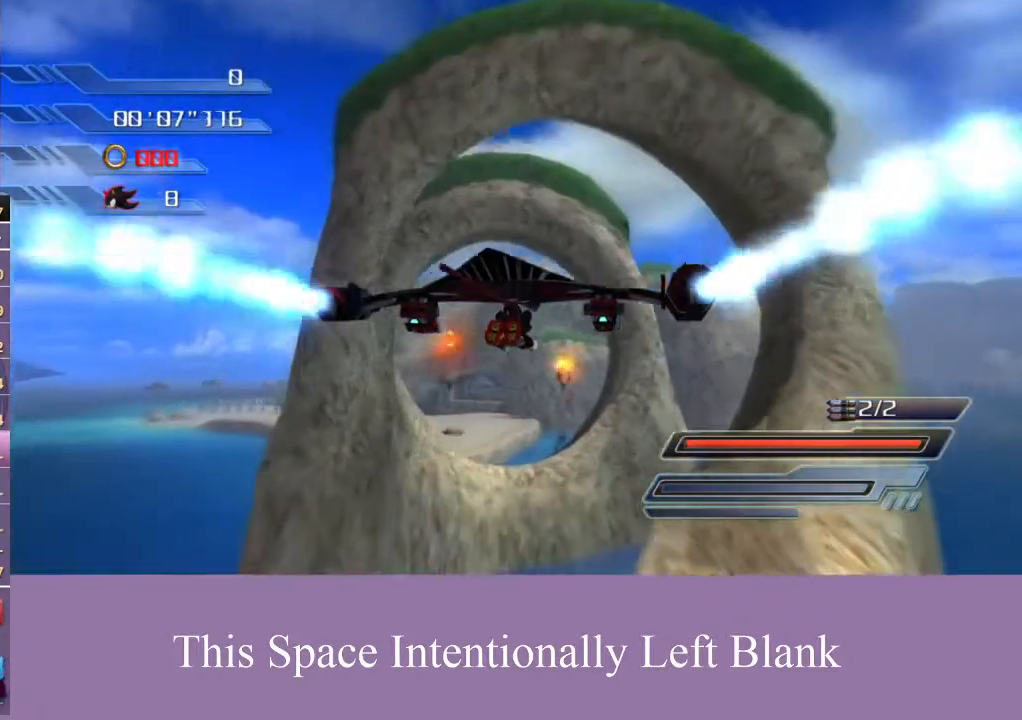
{"dt_ms": 500, "buttons": ["A"], "left_stick": "center", "right_stick": "center", "events": []}
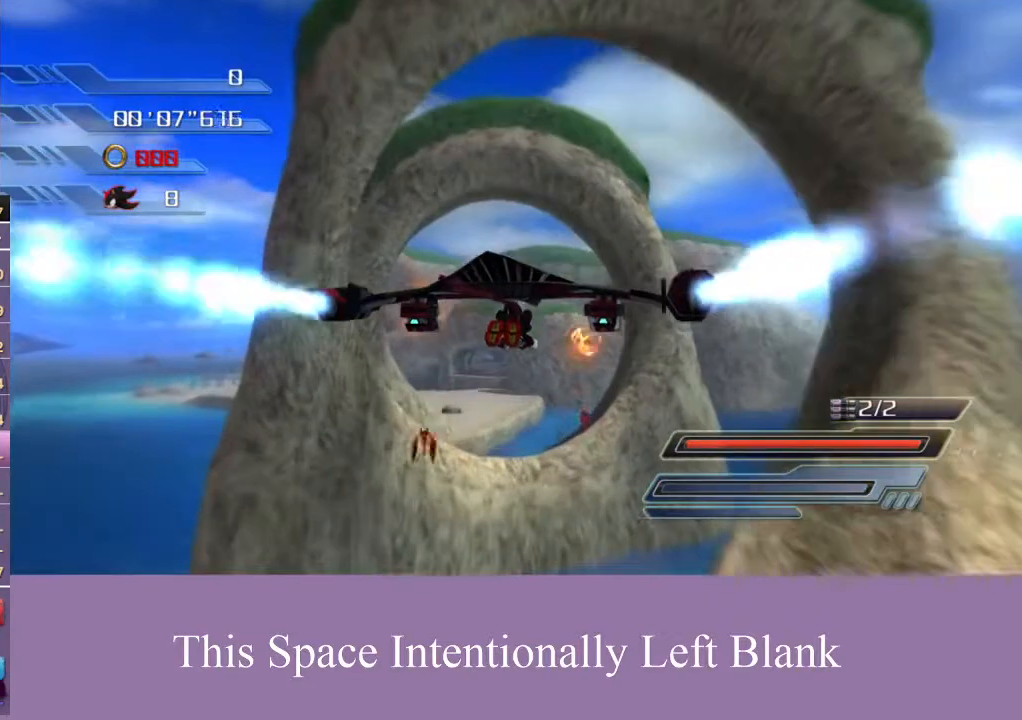
{"dt_ms": 500, "buttons": ["A"], "left_stick": "center", "right_stick": "center", "events": []}
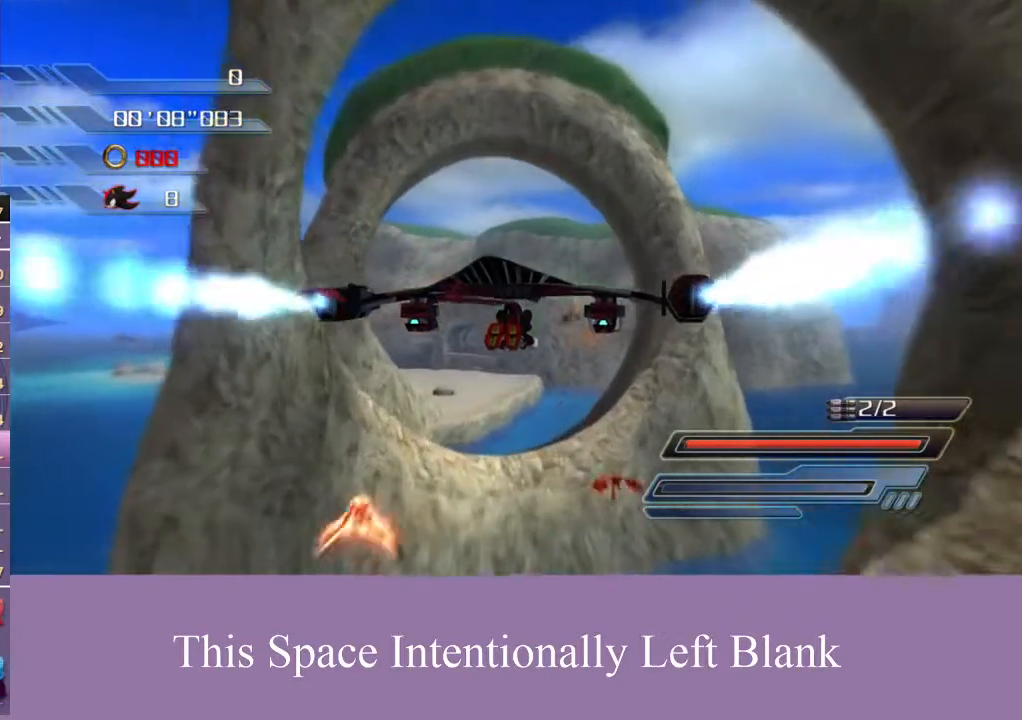
{"dt_ms": 500, "buttons": ["A"], "left_stick": "down-left", "right_stick": "center", "events": [[33, "left_stick", "left"], [233, "left_stick", "down-left"]]}
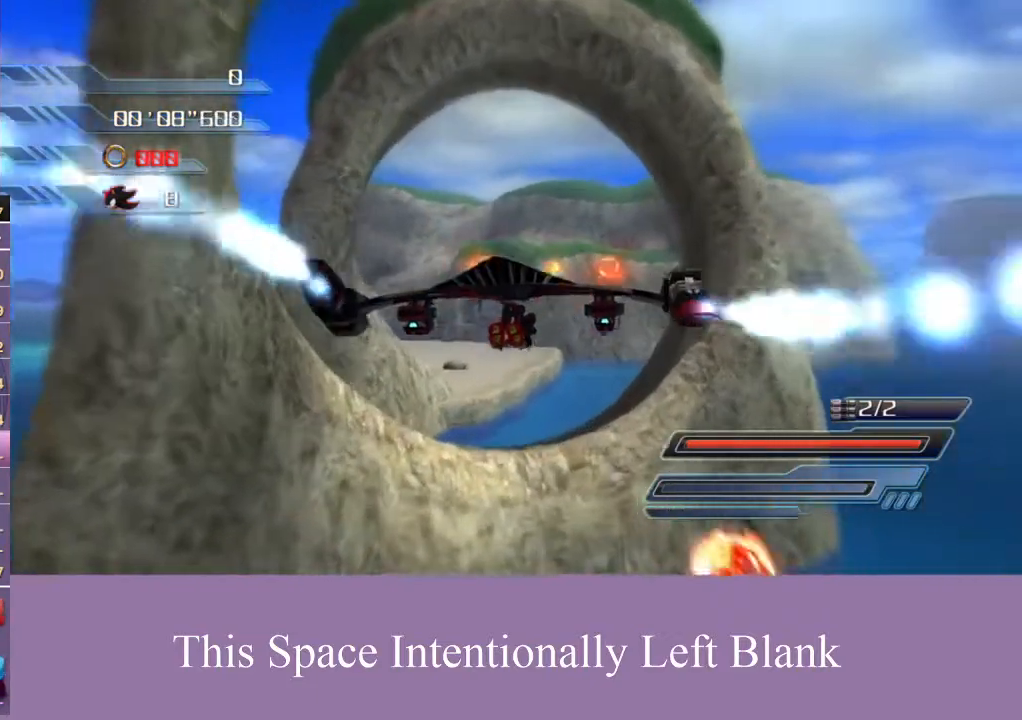
{"dt_ms": 500, "buttons": ["A"], "left_stick": "up", "right_stick": "center", "events": [[467, "left_stick", "up"]]}
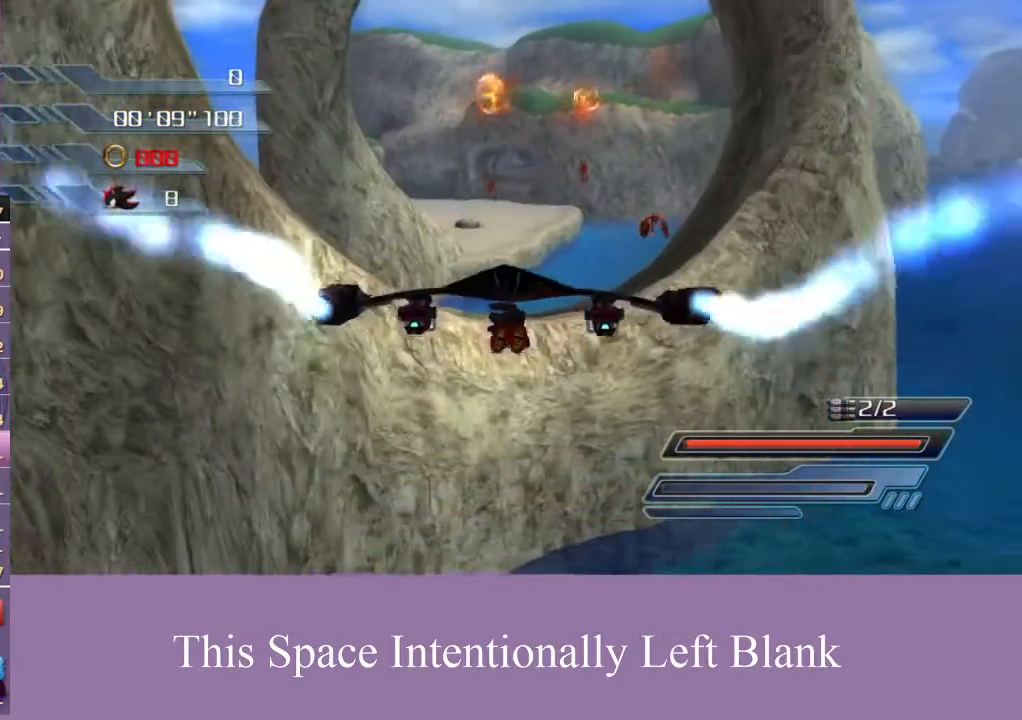
{"dt_ms": 500, "buttons": ["A"], "left_stick": "up", "right_stick": "center", "events": [[100, "A", "up"], [167, "A", "down"], [267, "A", "up"], [333, "A", "down"], [400, "A", "up"], [467, "A", "down"]]}
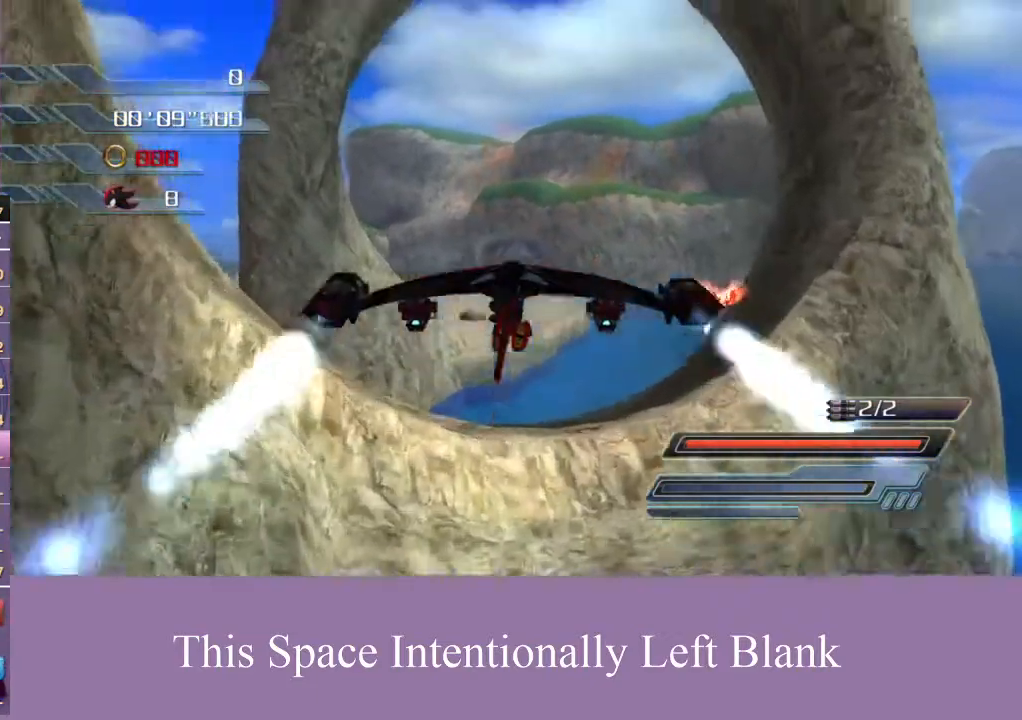
{"dt_ms": 500, "buttons": ["A"], "left_stick": "center", "right_stick": "center", "events": [[33, "A", "up"], [233, "A", "down"], [400, "left_stick", "center"]]}
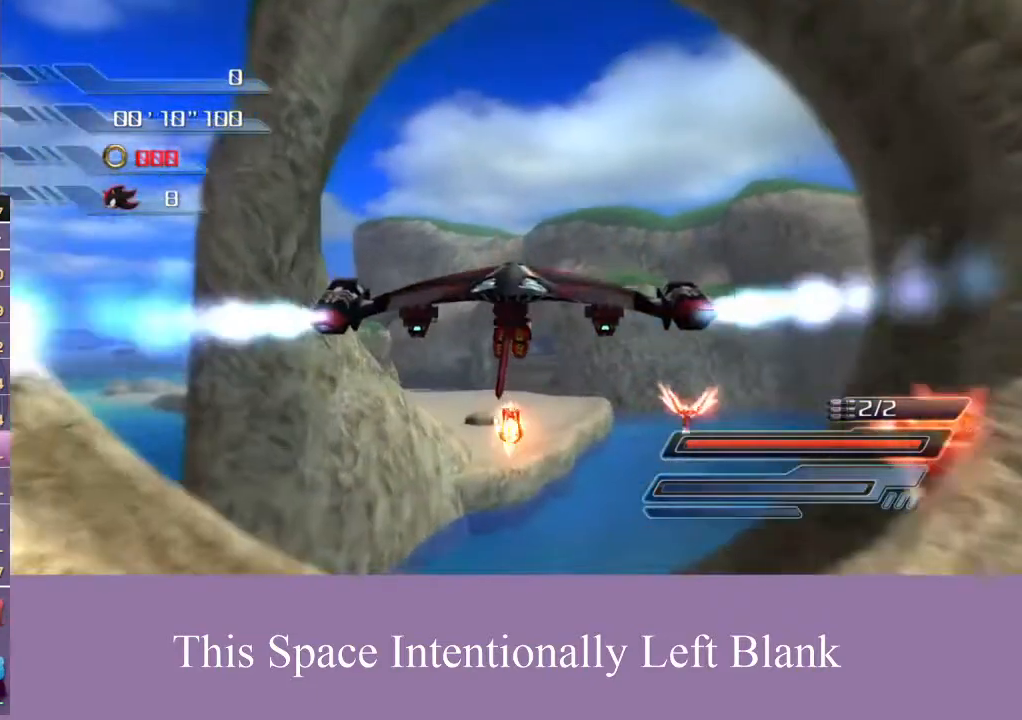
{"dt_ms": 500, "buttons": ["A"], "left_stick": "center", "right_stick": "center", "events": []}
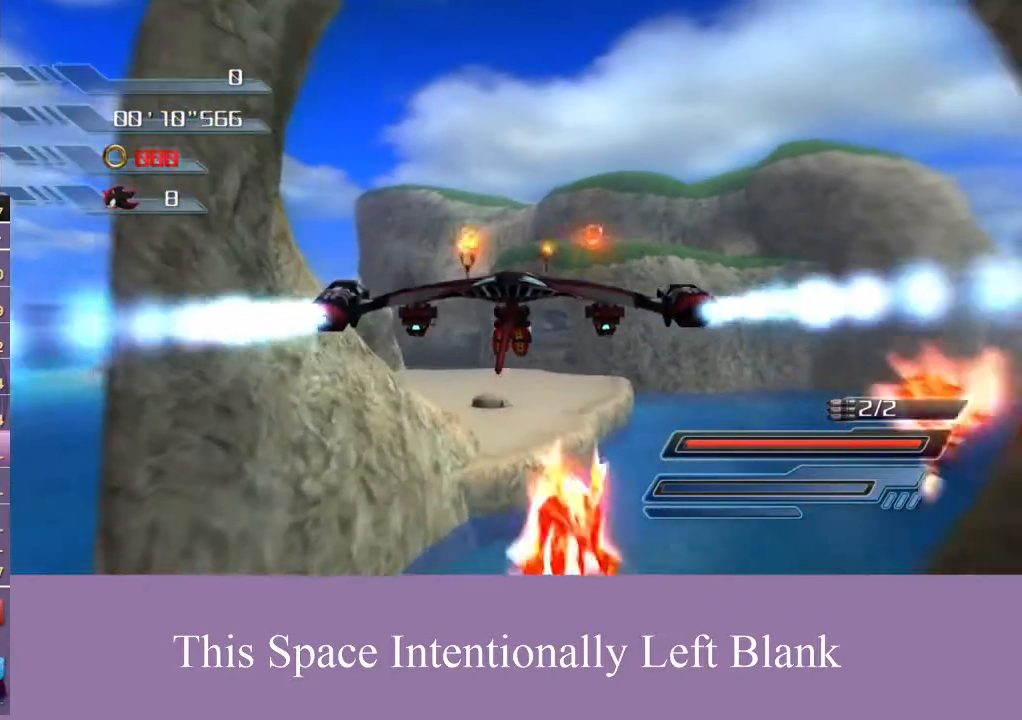
{"dt_ms": 500, "buttons": ["A"], "left_stick": "down", "right_stick": "center", "events": [[167, "left_stick", "down"]]}
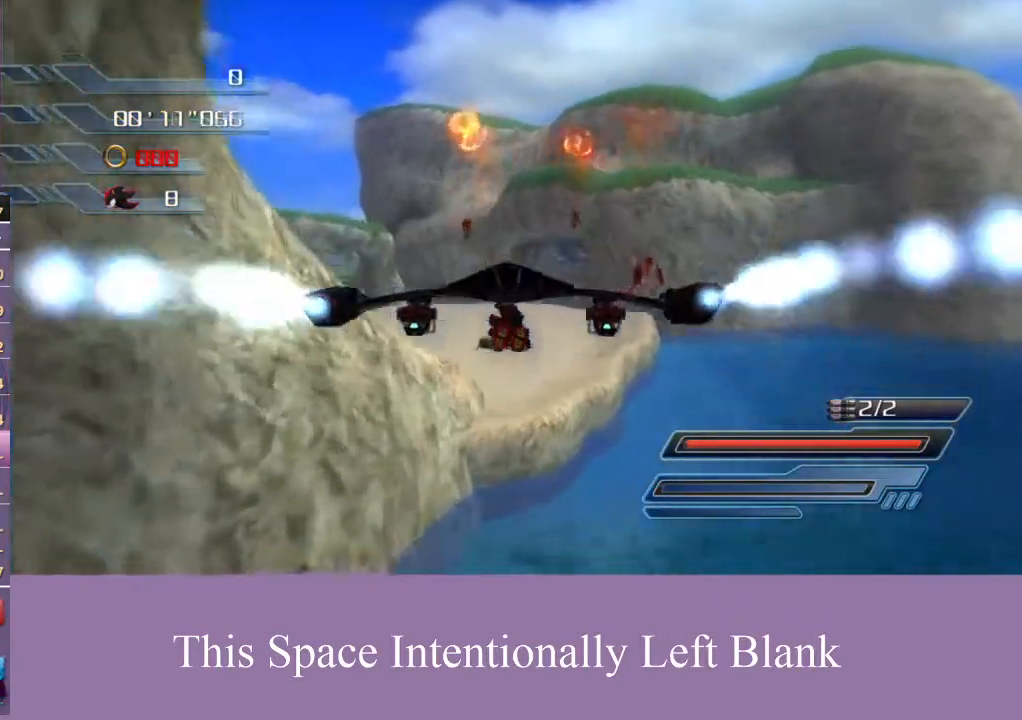
{"dt_ms": 500, "buttons": ["A"], "left_stick": "right", "right_stick": "center", "events": [[267, "left_stick", "center"], [367, "left_stick", "right"]]}
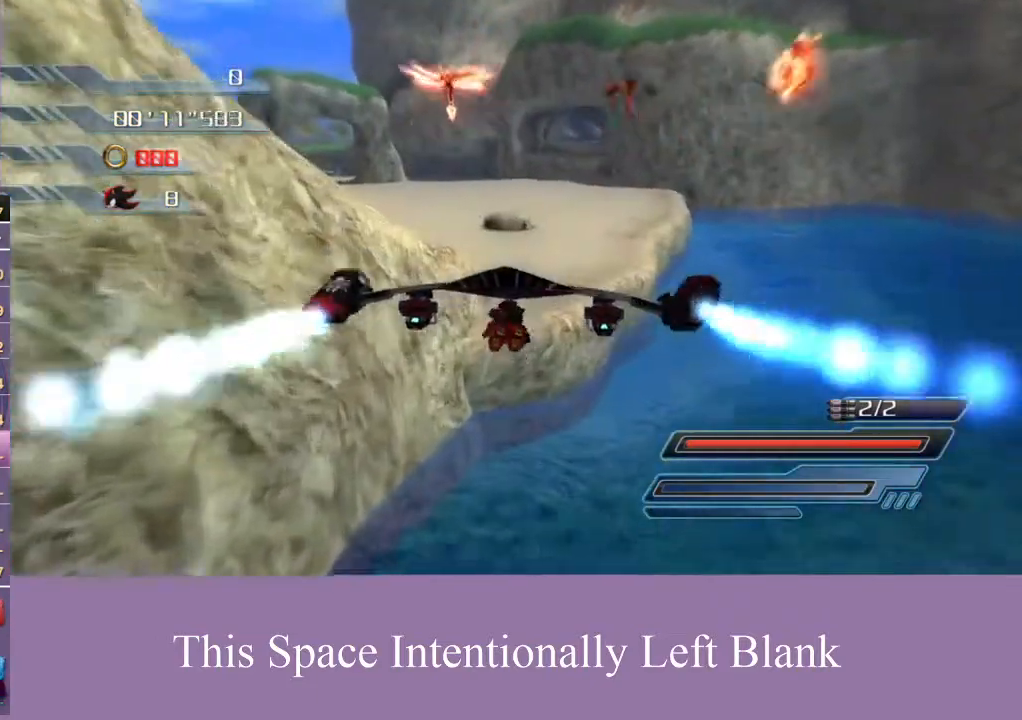
{"dt_ms": 500, "buttons": ["A"], "left_stick": "center", "right_stick": "center", "events": [[267, "left_stick", "center"]]}
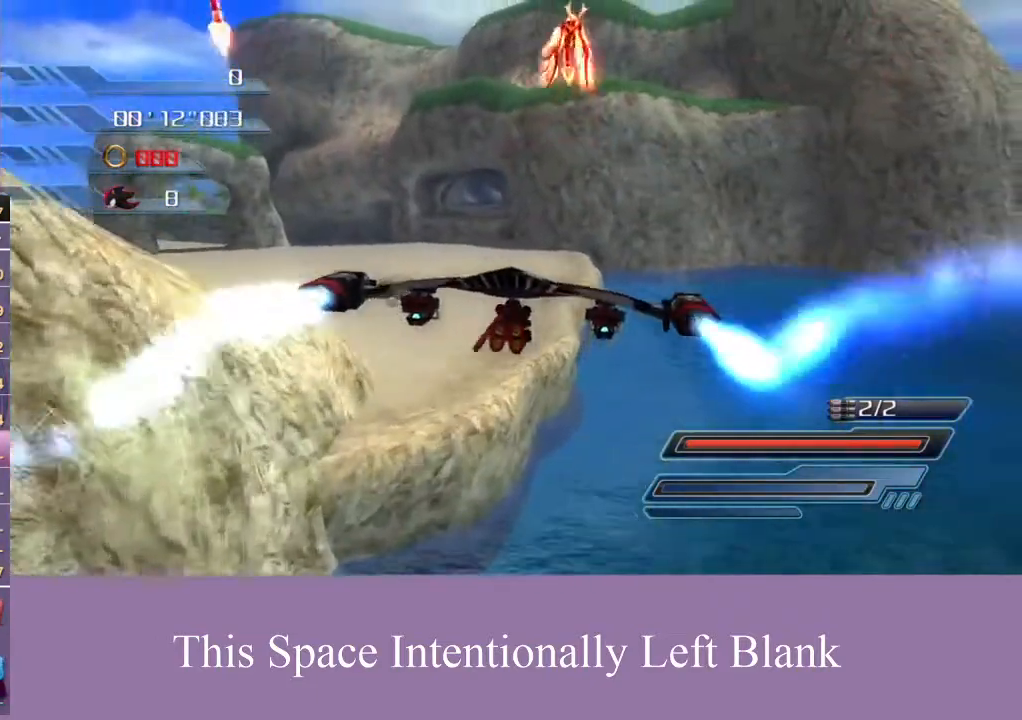
{"dt_ms": 500, "buttons": ["A"], "left_stick": "center", "right_stick": "center", "events": [[100, "A", "up"], [167, "A", "down"], [200, "left_stick", "up-right"], [300, "left_stick", "center"]]}
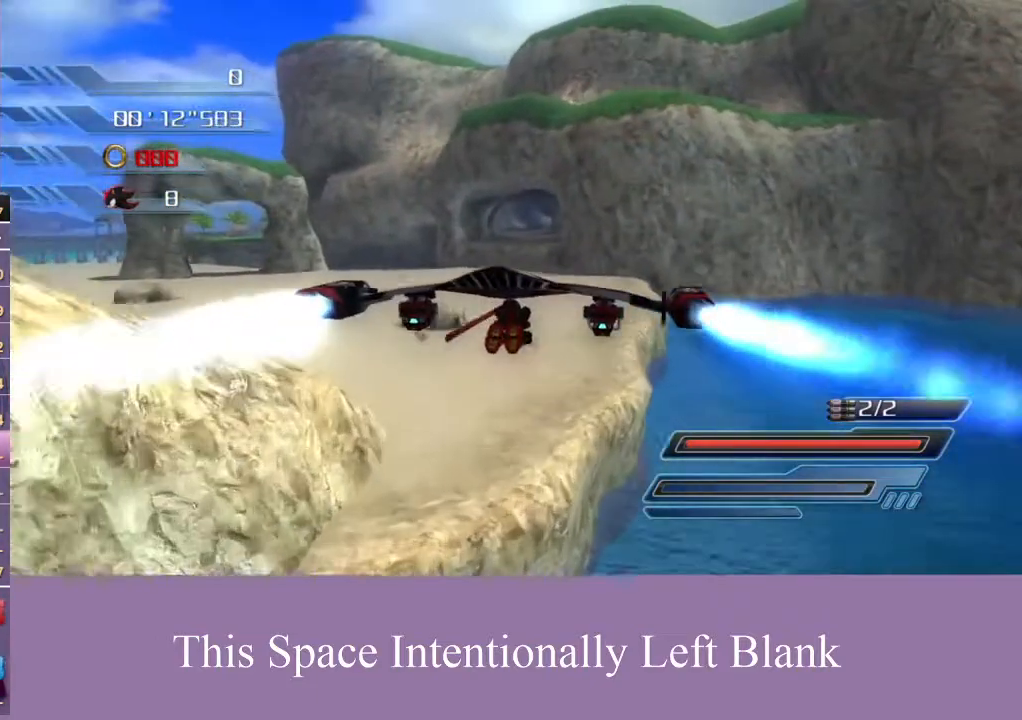
{"dt_ms": 500, "buttons": ["A"], "left_stick": "up", "right_stick": "center", "events": [[33, "A", "up"], [100, "A", "down"], [133, "left_stick", "up-right"], [200, "left_stick", "center"], [267, "A", "up"], [367, "A", "down"], [433, "A", "up"], [433, "left_stick", "up"], [500, "A", "down"]]}
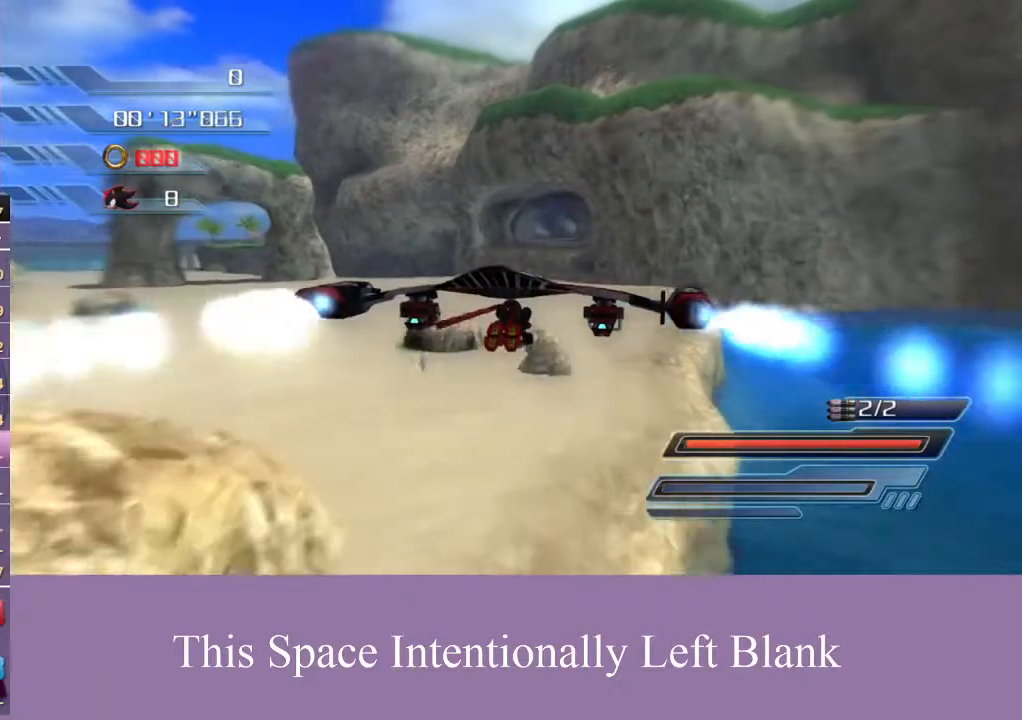
{"dt_ms": 500, "buttons": ["A"], "left_stick": "up", "right_stick": "center", "events": [[67, "A", "up"], [133, "A", "down"]]}
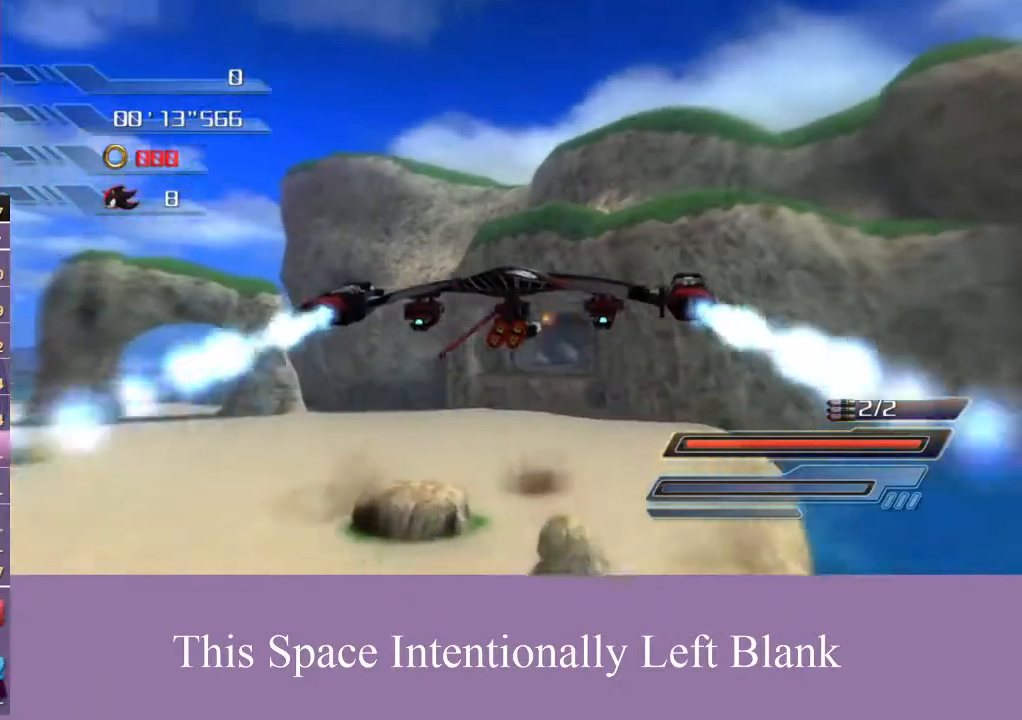
{"dt_ms": 500, "buttons": ["A"], "left_stick": "up", "right_stick": "center", "events": []}
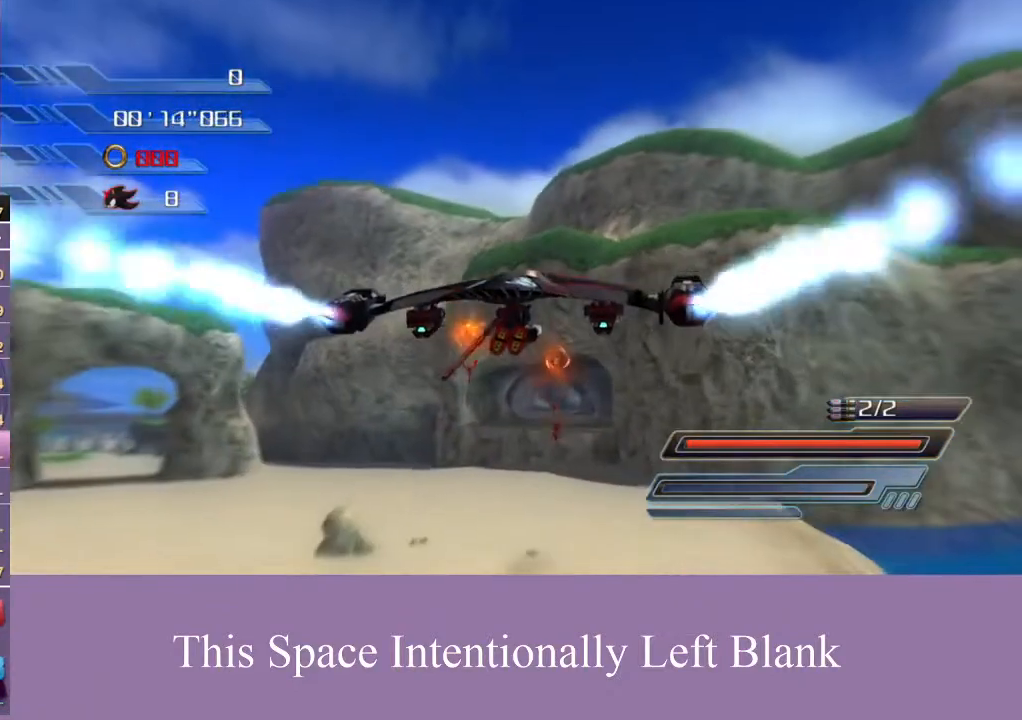
{"dt_ms": 1000, "buttons": ["A"], "left_stick": "center", "right_stick": "center", "events": [[333, "left_stick", "center"]]}
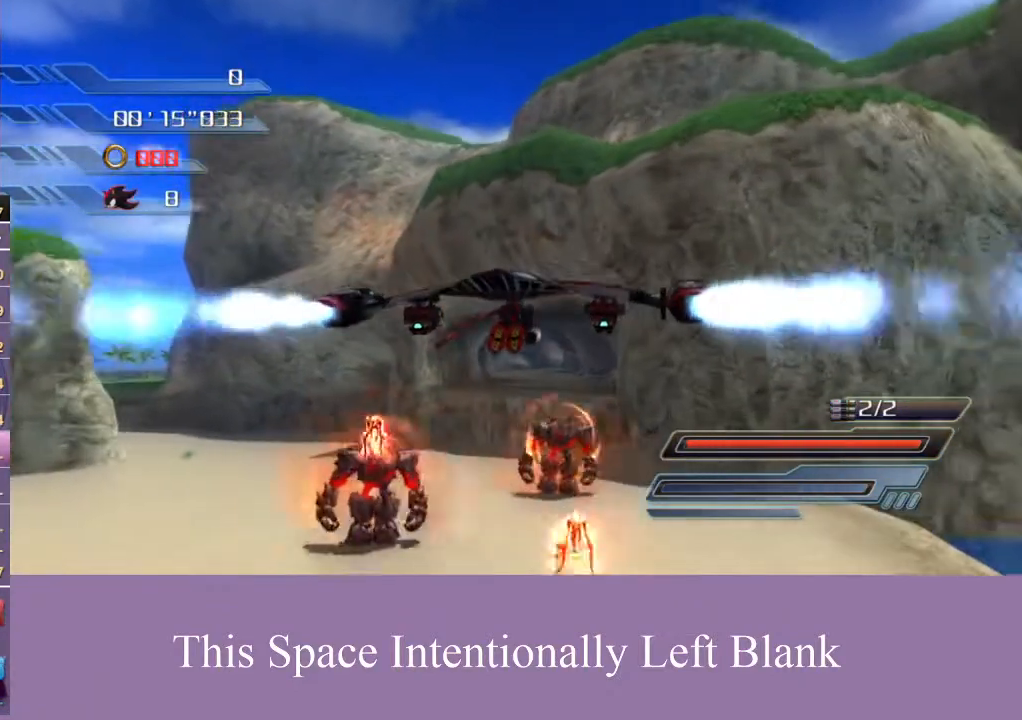
{"dt_ms": 500, "buttons": ["A"], "left_stick": "center", "right_stick": "center", "events": [[167, "left_stick", "left"], [267, "A", "up"], [267, "left_stick", "down-left"], [367, "A", "down"], [367, "left_stick", "center"]]}
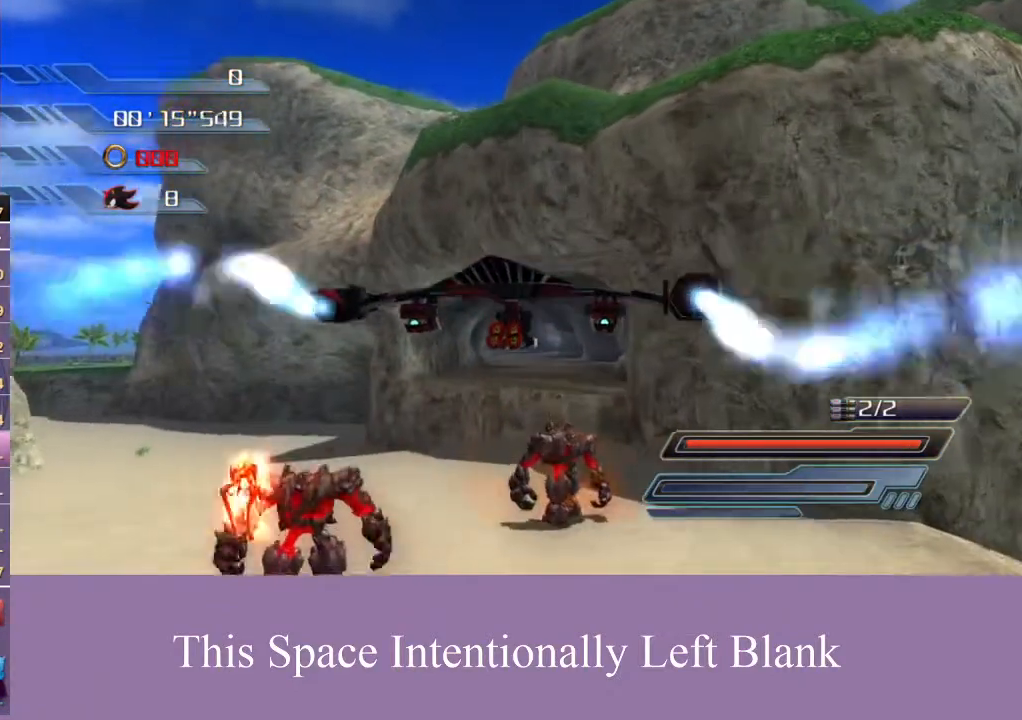
{"dt_ms": 500, "buttons": [], "left_stick": "center", "right_stick": "center", "events": [[67, "A", "up"], [133, "A", "down"], [200, "A", "up"], [267, "A", "down"], [333, "A", "up"], [400, "A", "down"], [500, "A", "up"]]}
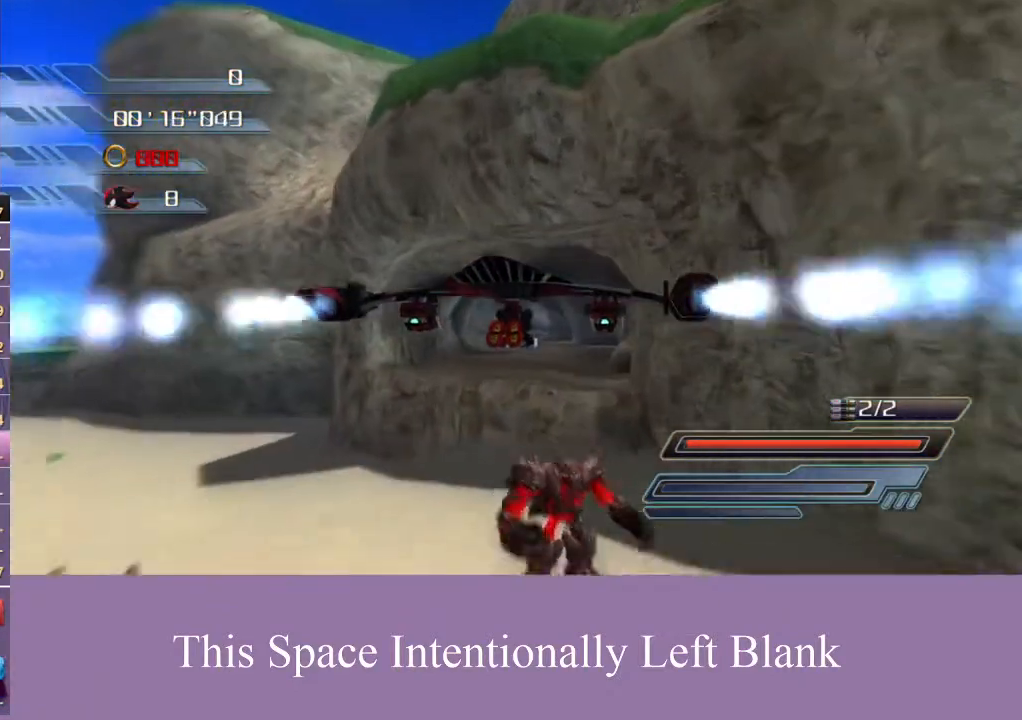
{"dt_ms": 1000, "buttons": ["A"], "left_stick": "down-left", "right_stick": "center", "events": [[33, "A", "down"], [500, "left_stick", "left"], [867, "left_stick", "down-left"]]}
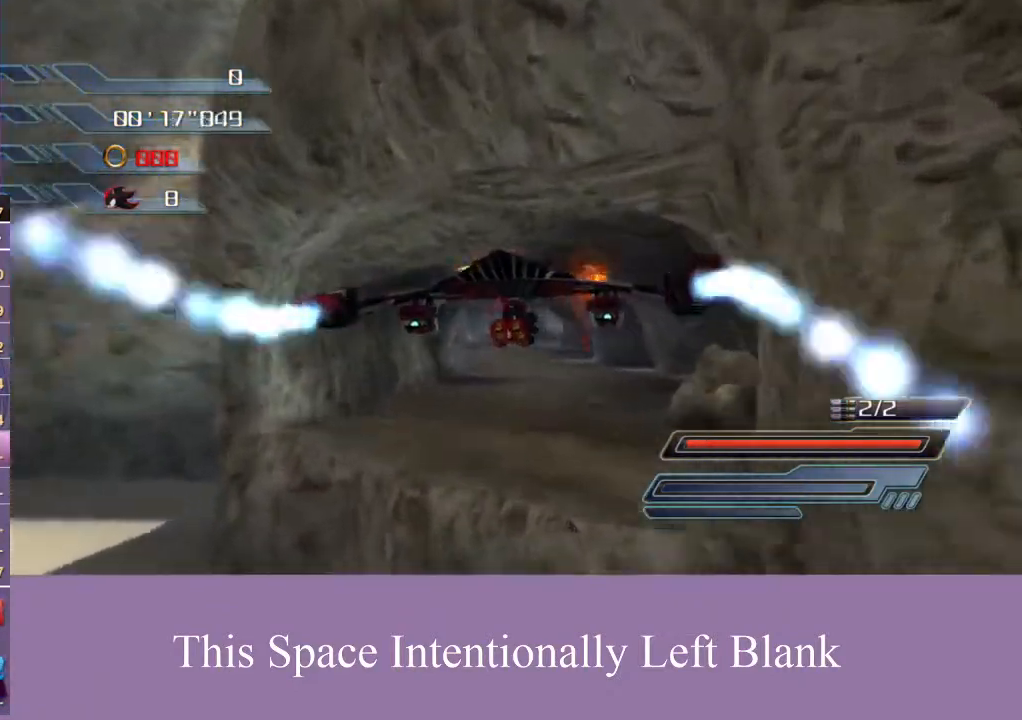
{"dt_ms": 1000, "buttons": ["A"], "left_stick": "center", "right_stick": "center", "events": [[300, "left_stick", "left"], [533, "left_stick", "center"], [800, "left_stick", "left"], [1000, "left_stick", "center"]]}
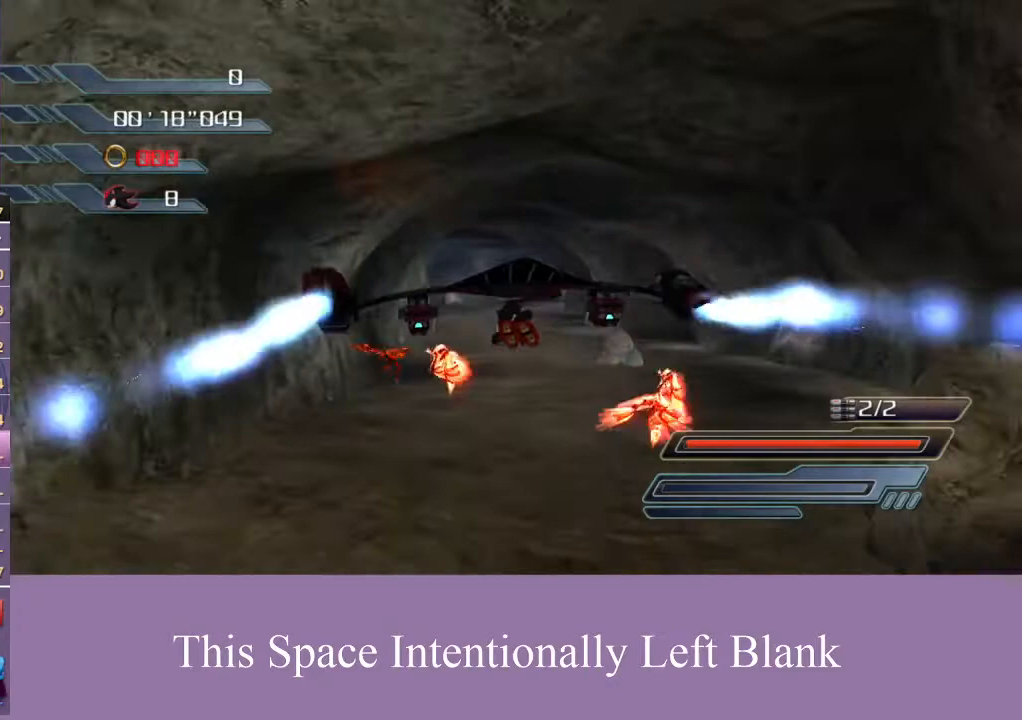
{"dt_ms": 1000, "buttons": [], "left_stick": "center", "right_stick": "center", "events": [[167, "A", "up"], [167, "left_stick", "left"], [233, "A", "down"], [300, "left_stick", "center"], [333, "A", "up"], [400, "A", "down"], [467, "A", "up"], [500, "left_stick", "left"], [533, "A", "down"], [567, "left_stick", "center"], [600, "A", "up"], [667, "A", "down"], [733, "A", "up"], [800, "A", "down"], [867, "A", "up"]]}
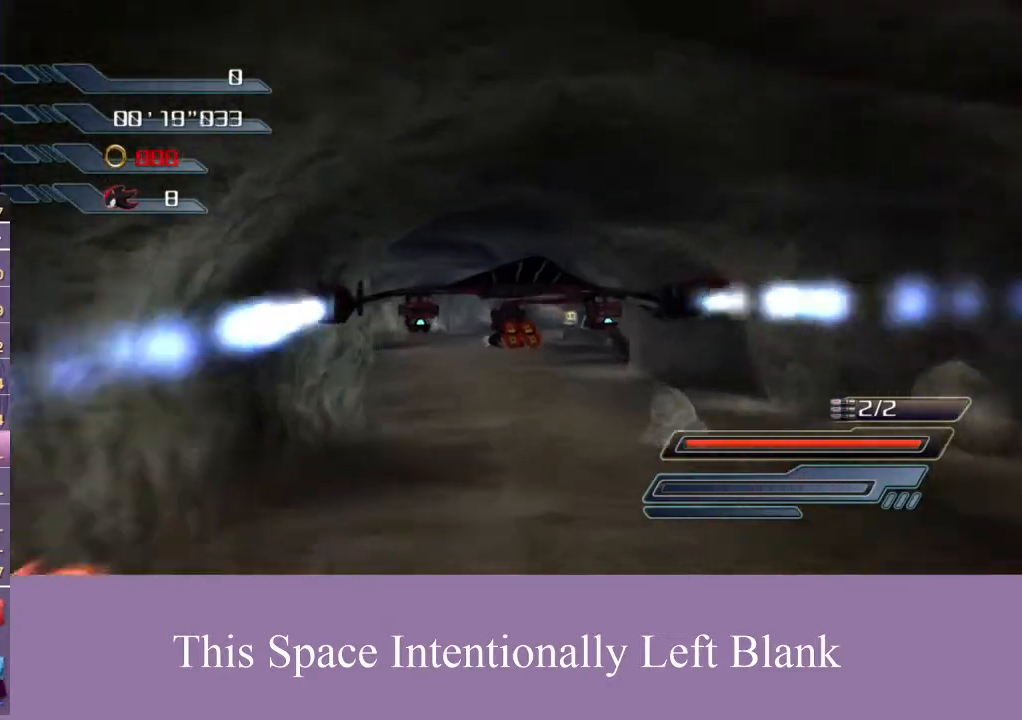
{"dt_ms": 1000, "buttons": ["A"], "left_stick": "center", "right_stick": "center", "events": [[200, "A", "down"], [500, "left_stick", "down-left"], [700, "left_stick", "left"], [1000, "left_stick", "center"]]}